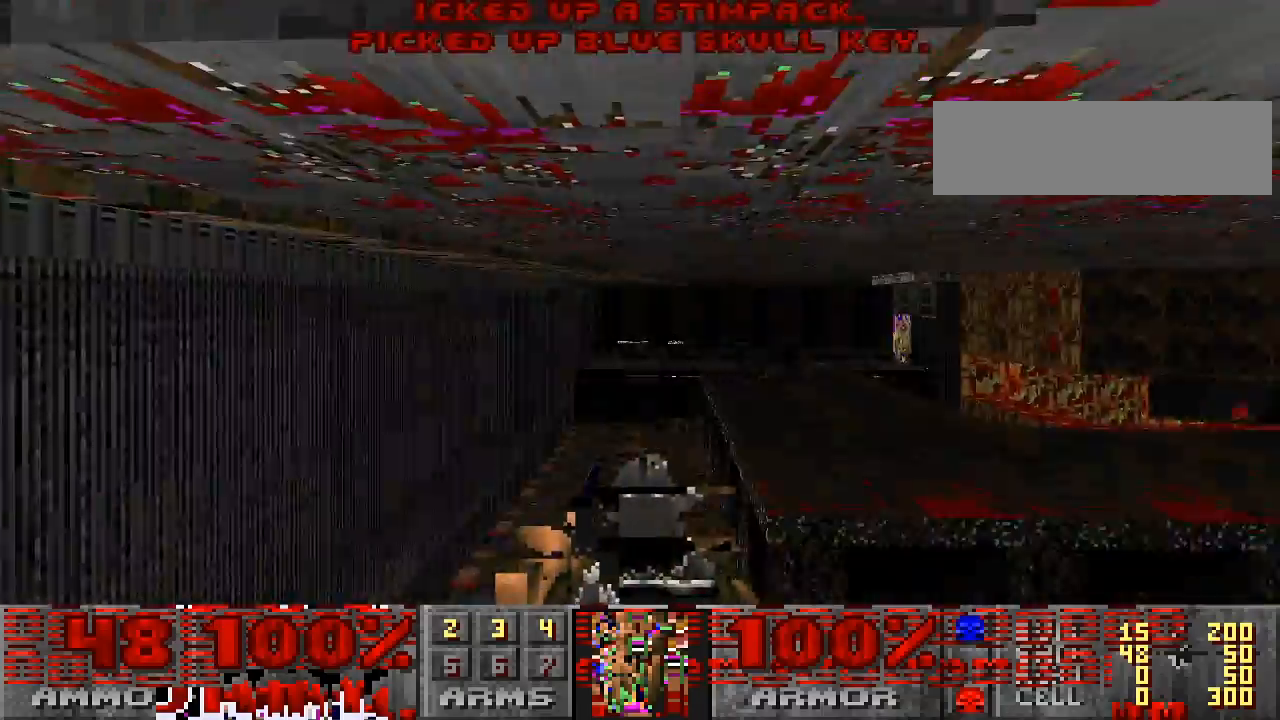
Gameplay with keyboard and mouse; each line is a JSON object with the keys and mouse buttons held at the frame after it. "events" lists presses ("down") and releases ("up") of "a", "alt", "caps_lock", "ctrl", "d", "escape", "s", "shift", "space", "tab", "w", "mouse_left", "mouse_wheel" and "mouse_right" between this image and that frame as [ms after this image, input, new state], when the widget could be followed in between. "mouse_left", "mouse_wheel", "mouse_right" = the "left", "wheel", "right" buttons of the "mouse" list. No other keys are recorded. "wheel" means that the mouse wheel is clicked or scrolled. Mouse movement is not recorded.
{"keys": ["s"], "mouse": [], "events": [[367, "s", "down"]]}
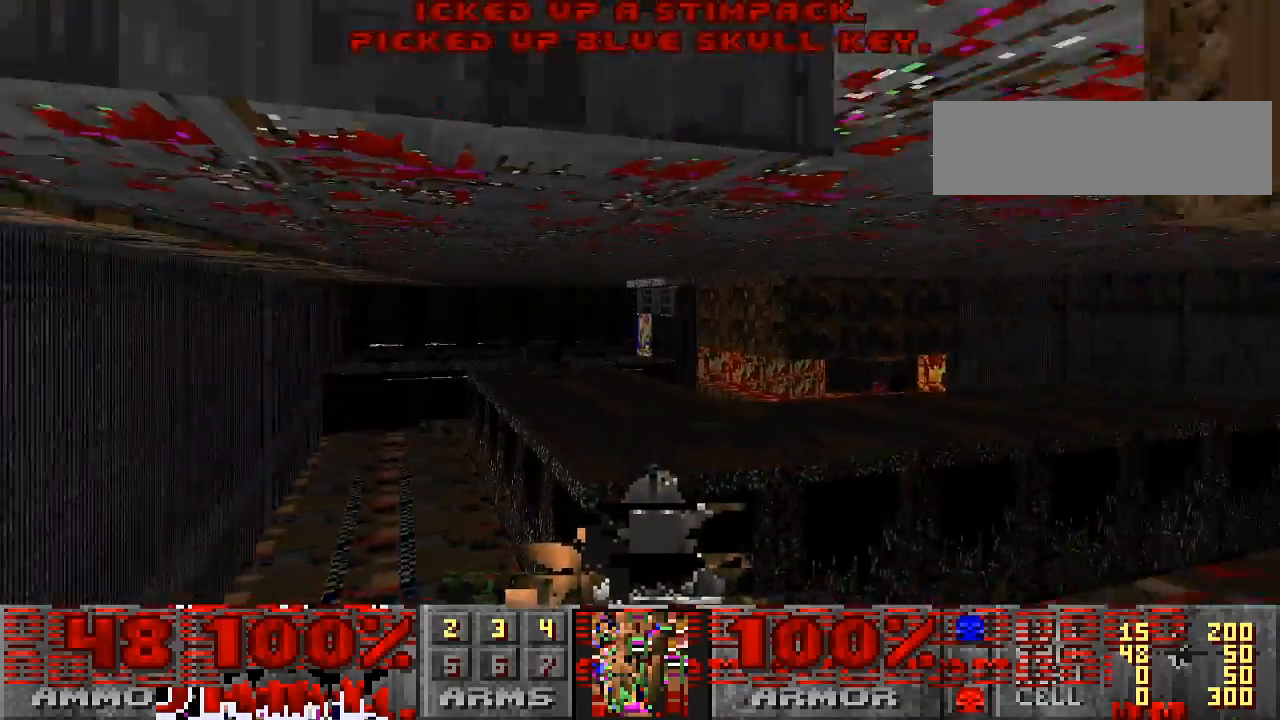
{"keys": ["w"], "mouse": [], "events": [[167, "s", "up"], [333, "w", "down"]]}
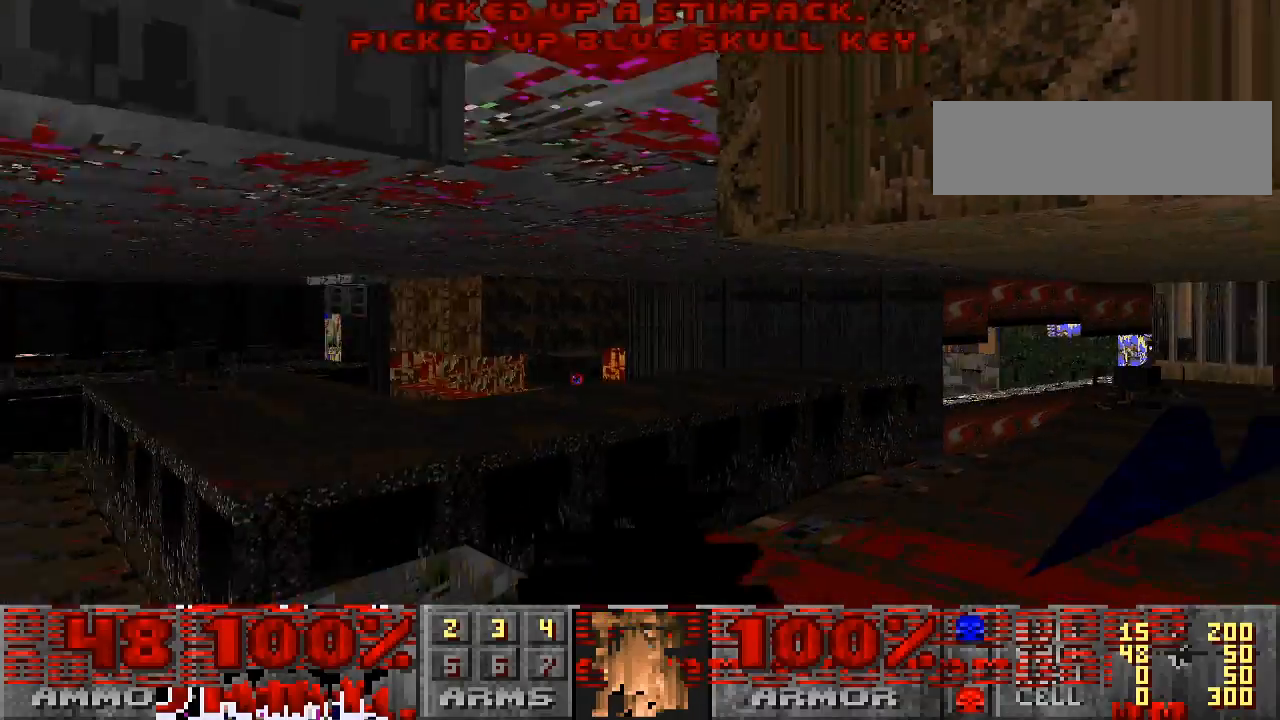
{"keys": ["d"], "mouse": [], "events": [[33, "d", "down"], [167, "w", "up"]]}
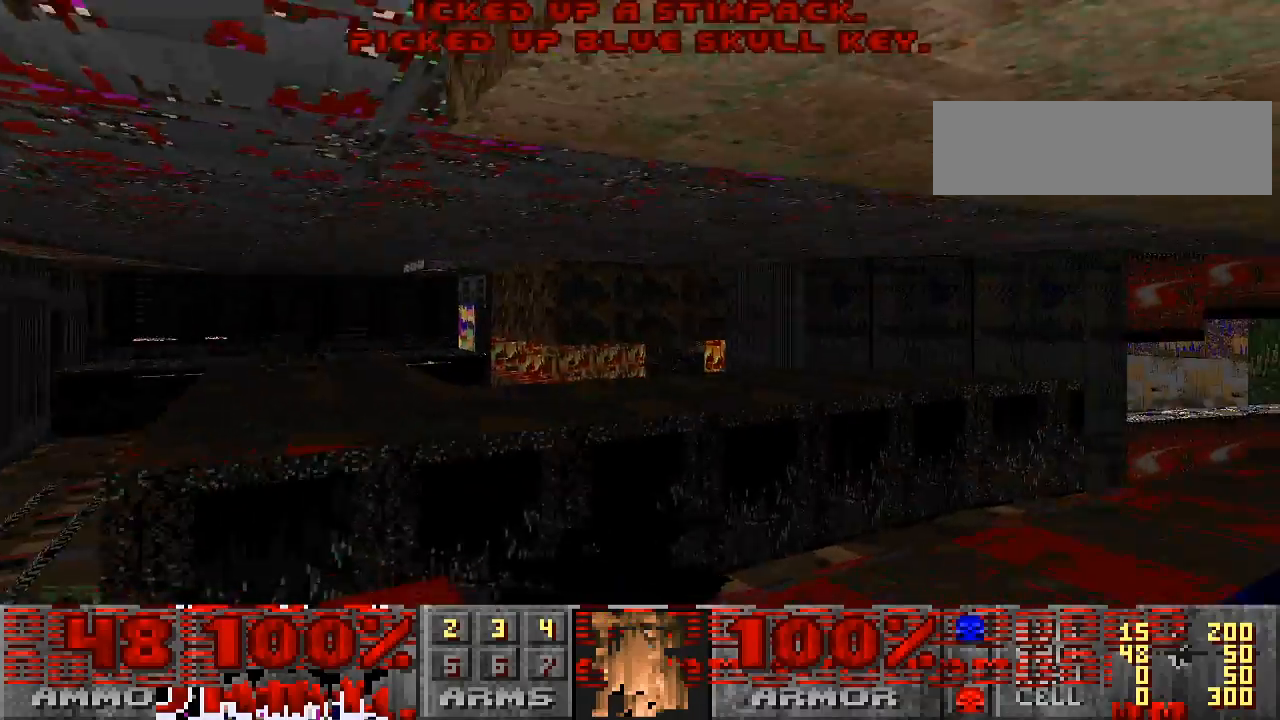
{"keys": [], "mouse": [], "events": [[400, "d", "up"]]}
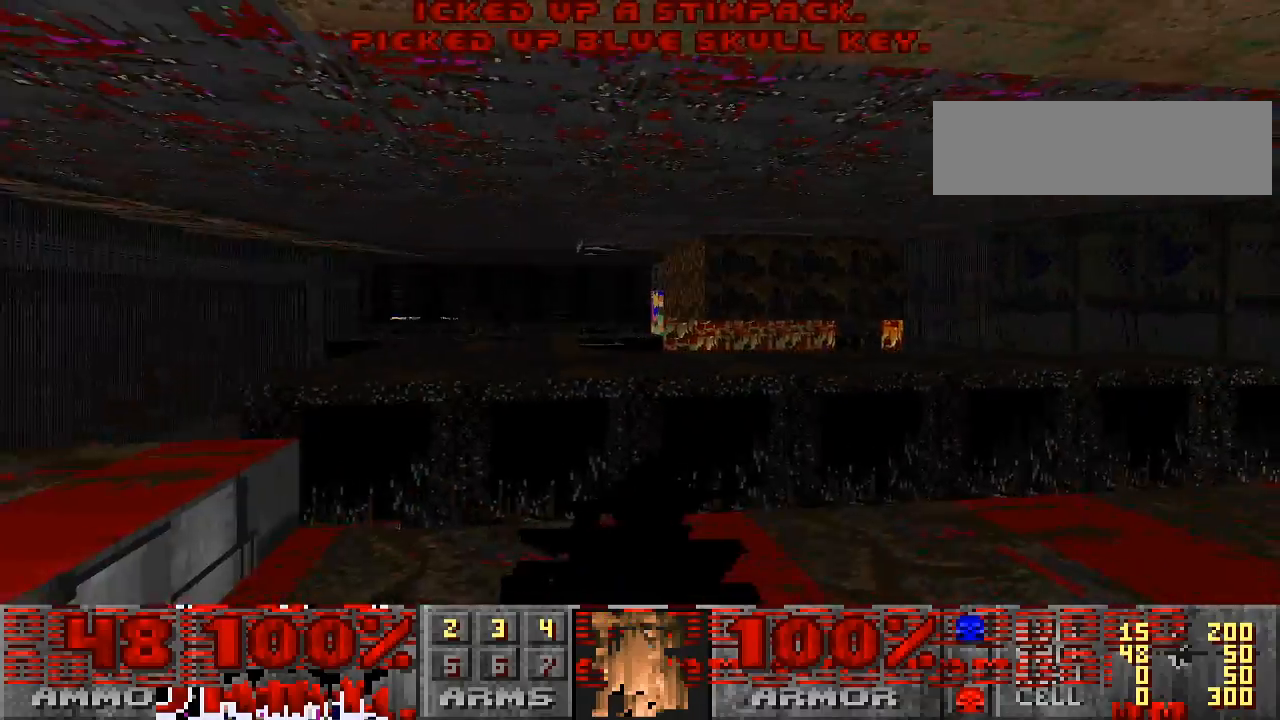
{"keys": ["shift", "w"], "mouse": [], "events": [[333, "w", "down"], [433, "shift", "down"]]}
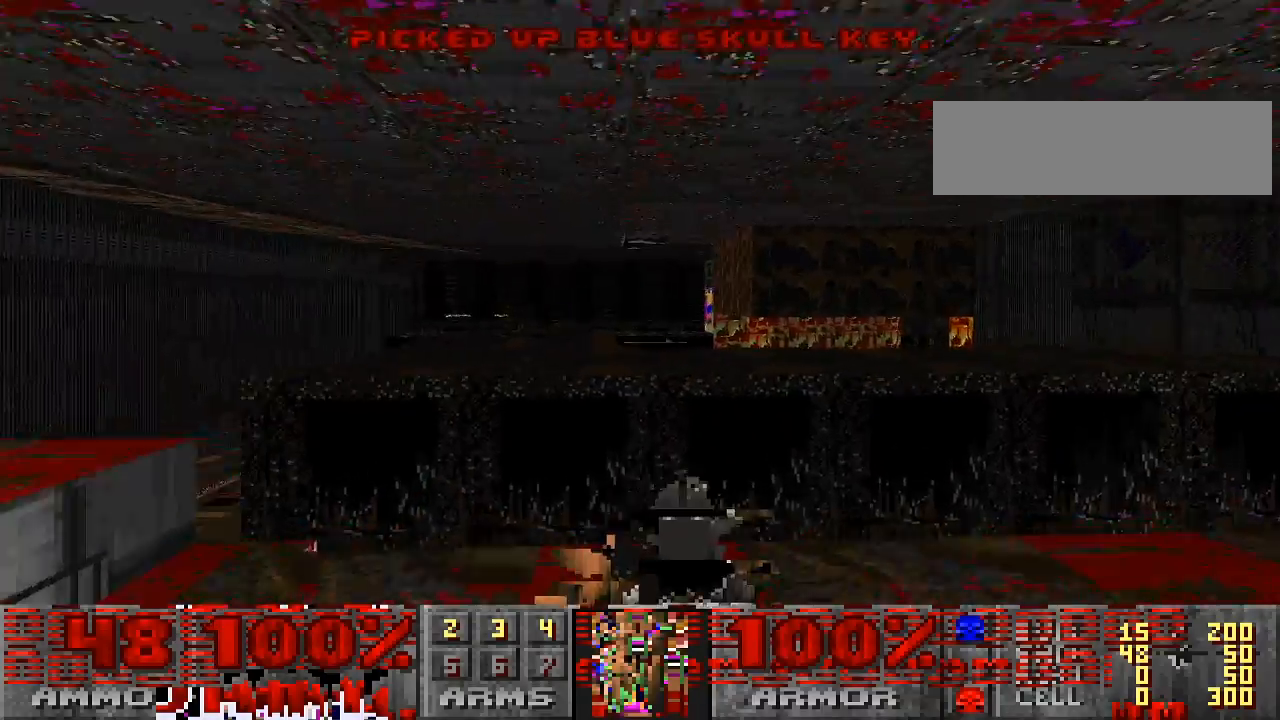
{"keys": ["shift", "w"], "mouse": [], "events": []}
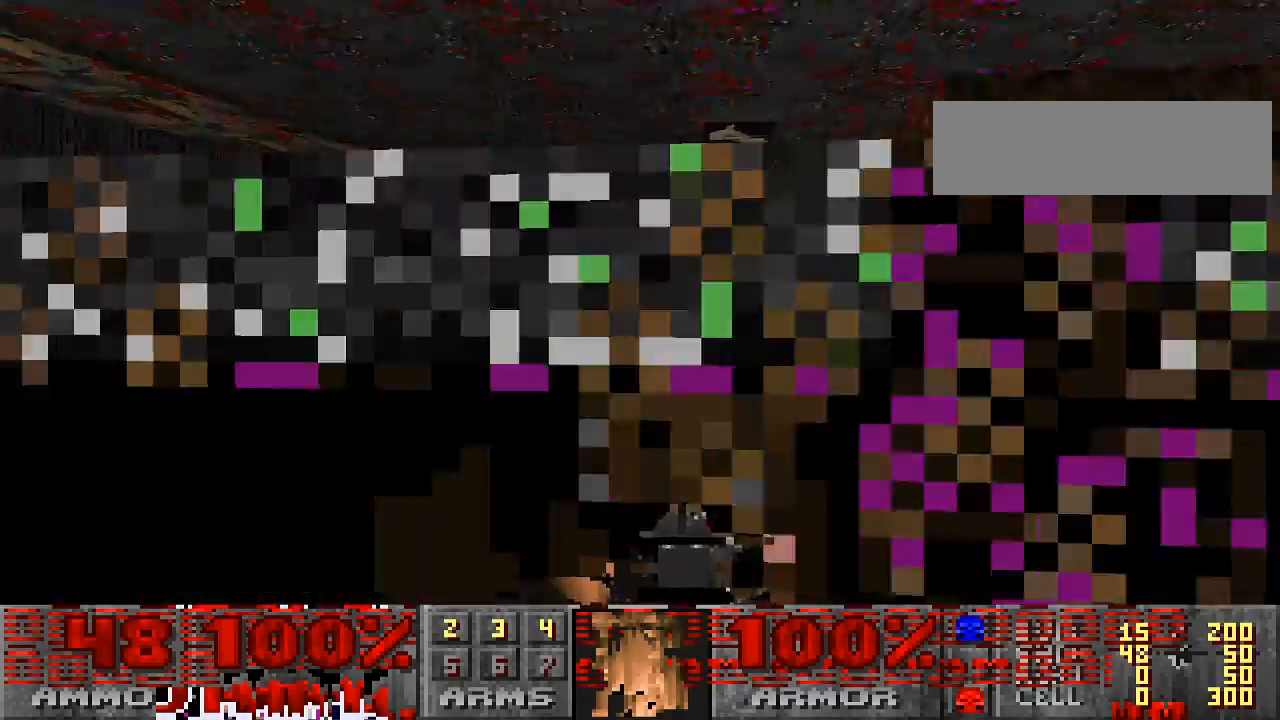
{"keys": ["d", "w"], "mouse": [], "events": [[133, "a", "down"], [167, "shift", "up"], [233, "a", "up"], [367, "d", "down"]]}
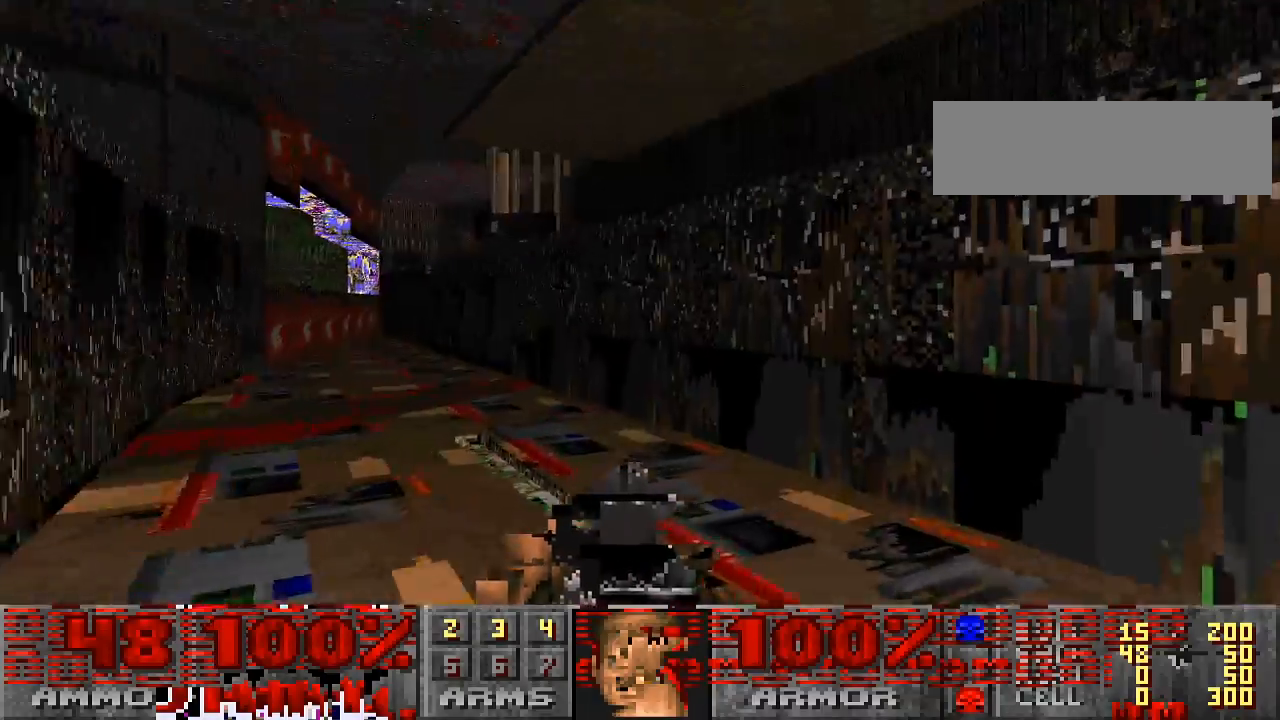
{"keys": ["shift", "w"], "mouse": [], "events": [[200, "d", "up"], [267, "shift", "down"]]}
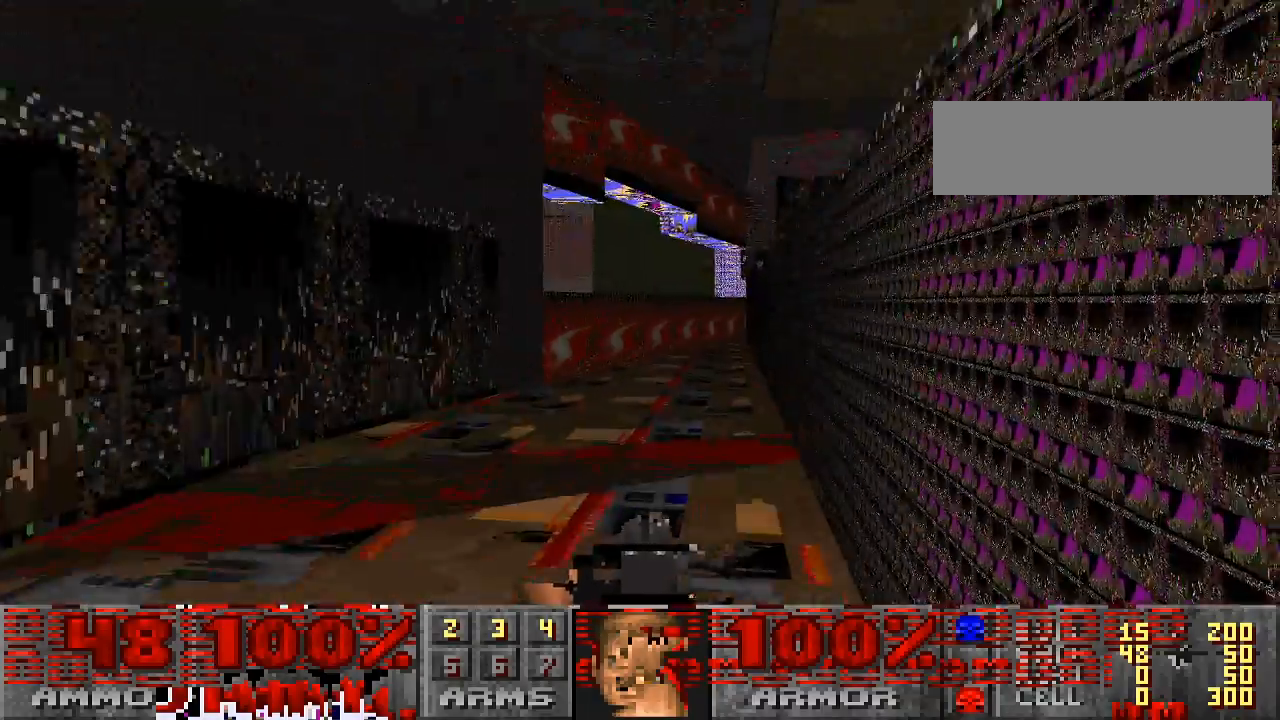
{"keys": ["a", "shift", "w"], "mouse": [], "events": [[467, "a", "down"]]}
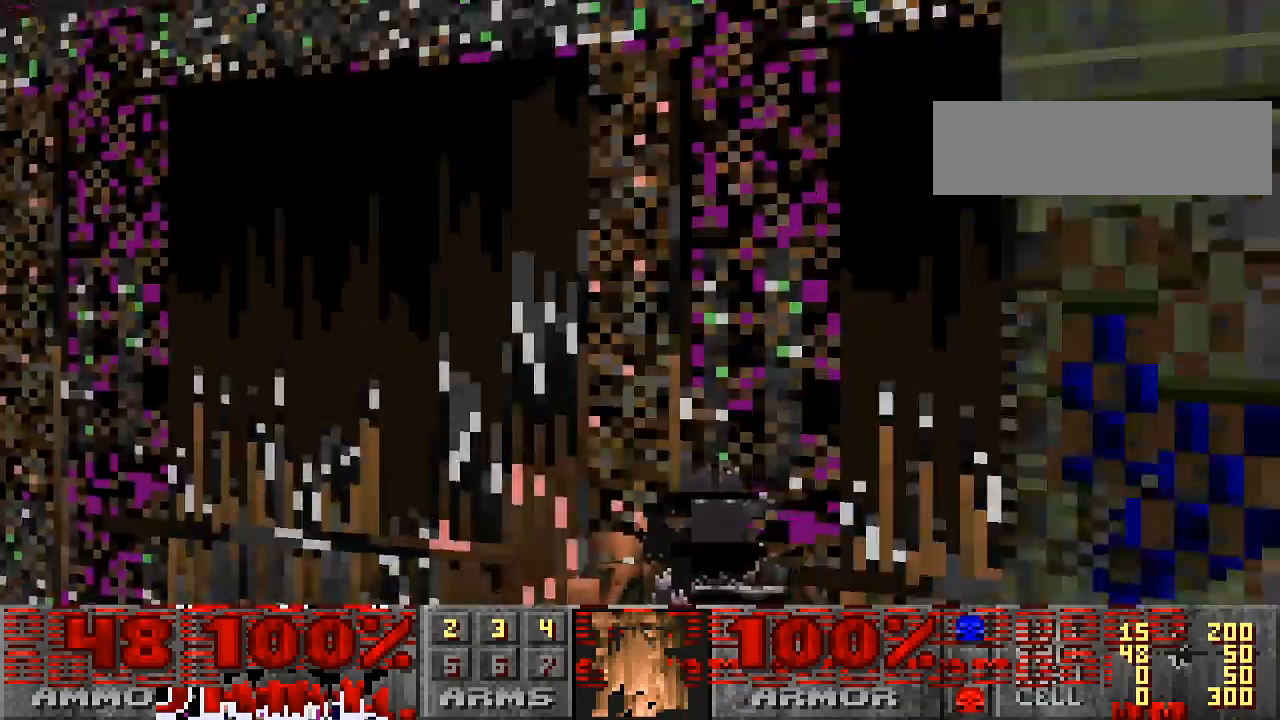
{"keys": ["a", "shift", "w"], "mouse": [], "events": []}
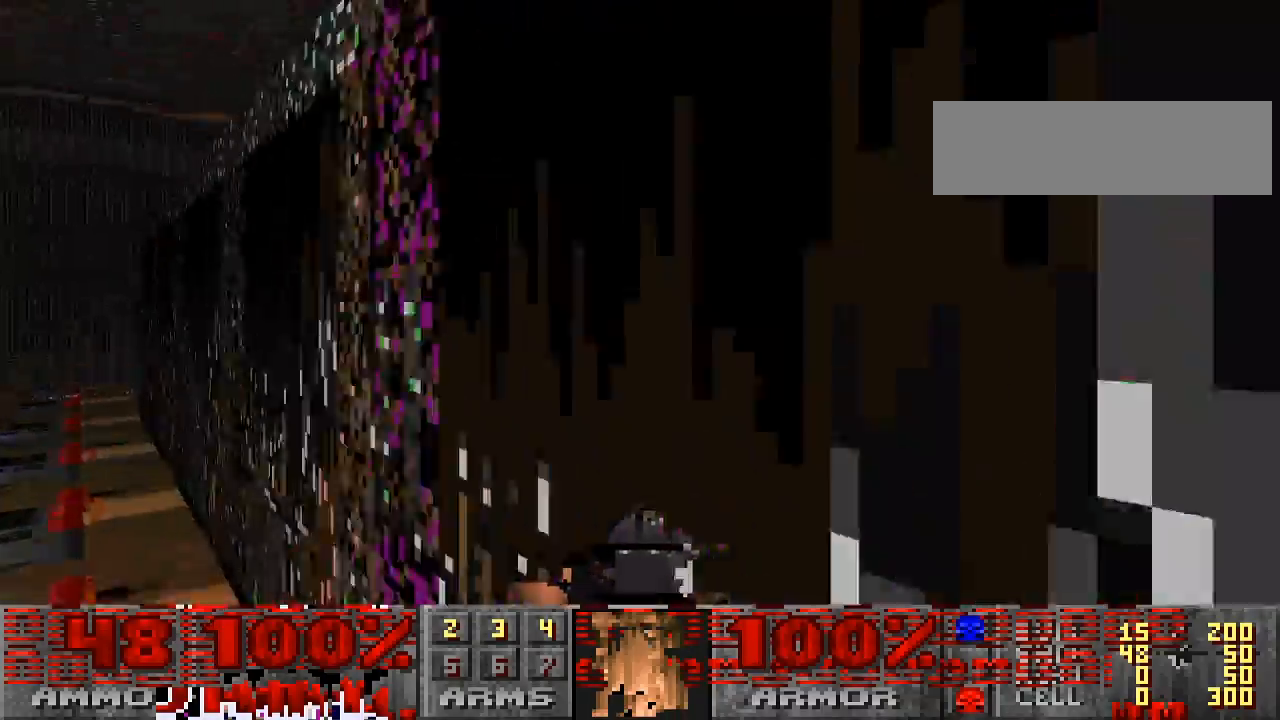
{"keys": ["a", "shift", "w"], "mouse": [], "events": []}
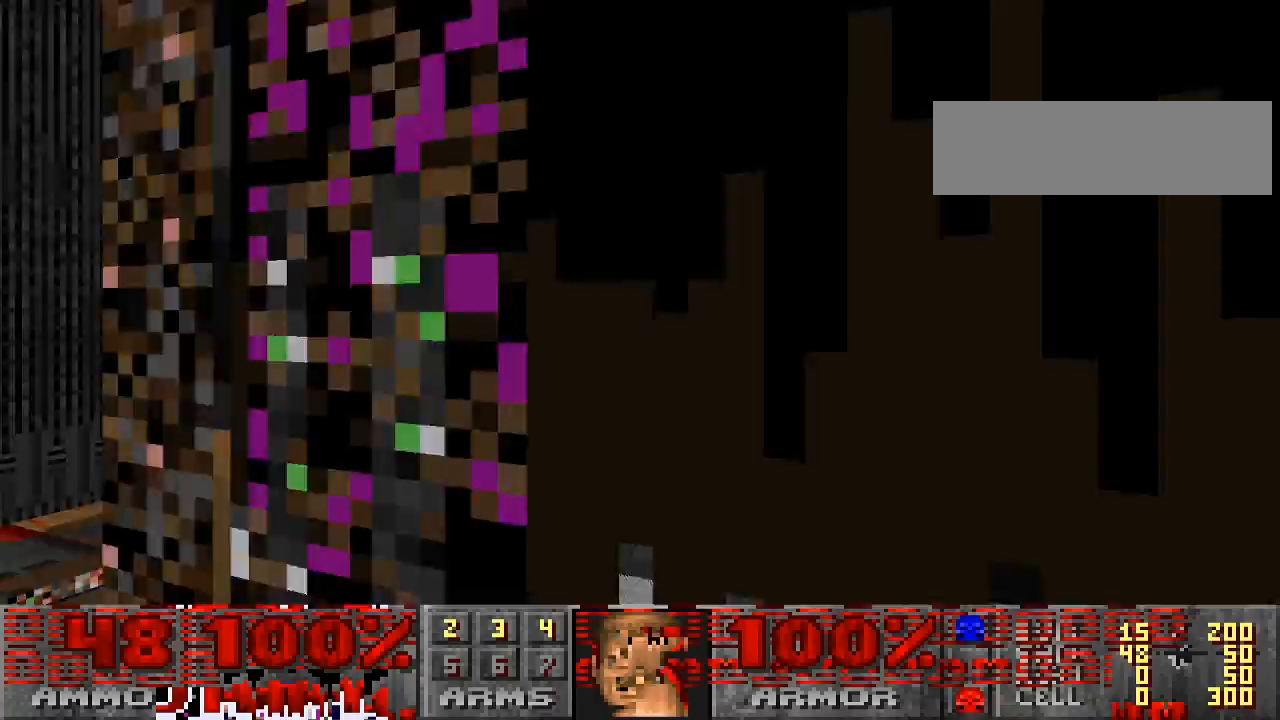
{"keys": ["shift", "w"], "mouse": [], "events": [[400, "a", "up"]]}
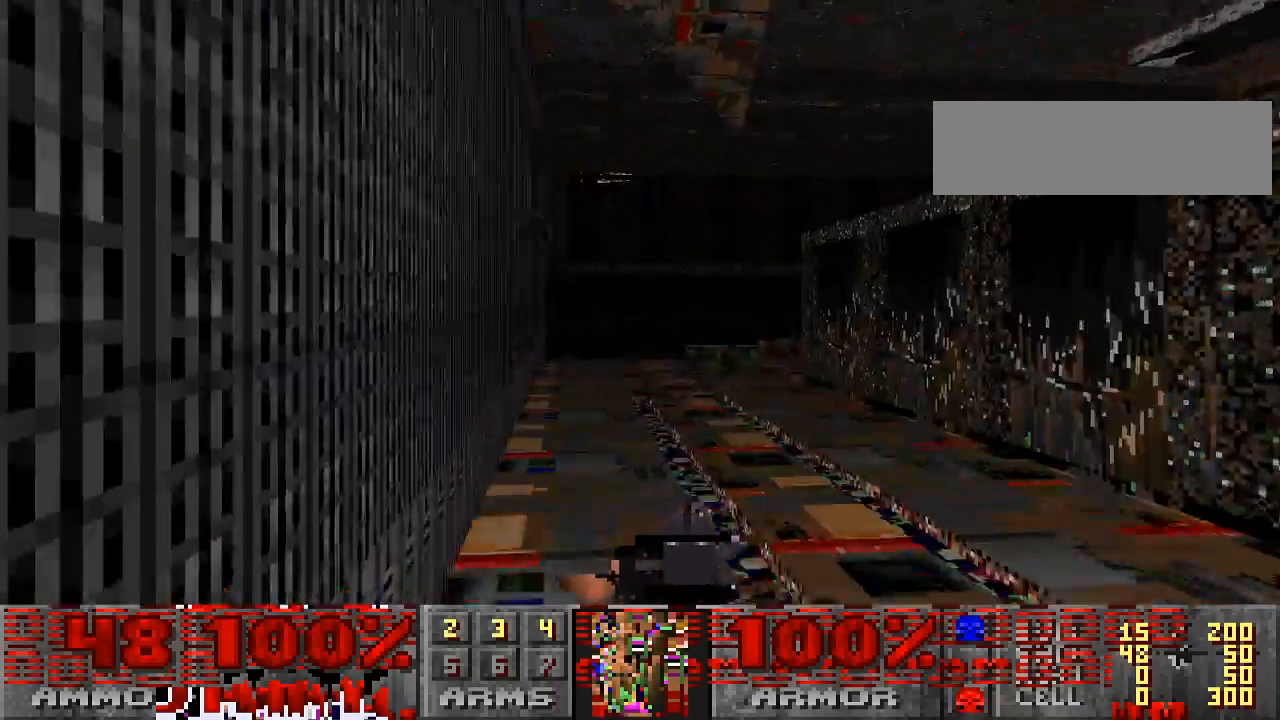
{"keys": ["shift", "w"], "mouse": [], "events": [[100, "a", "down"], [333, "a", "up"]]}
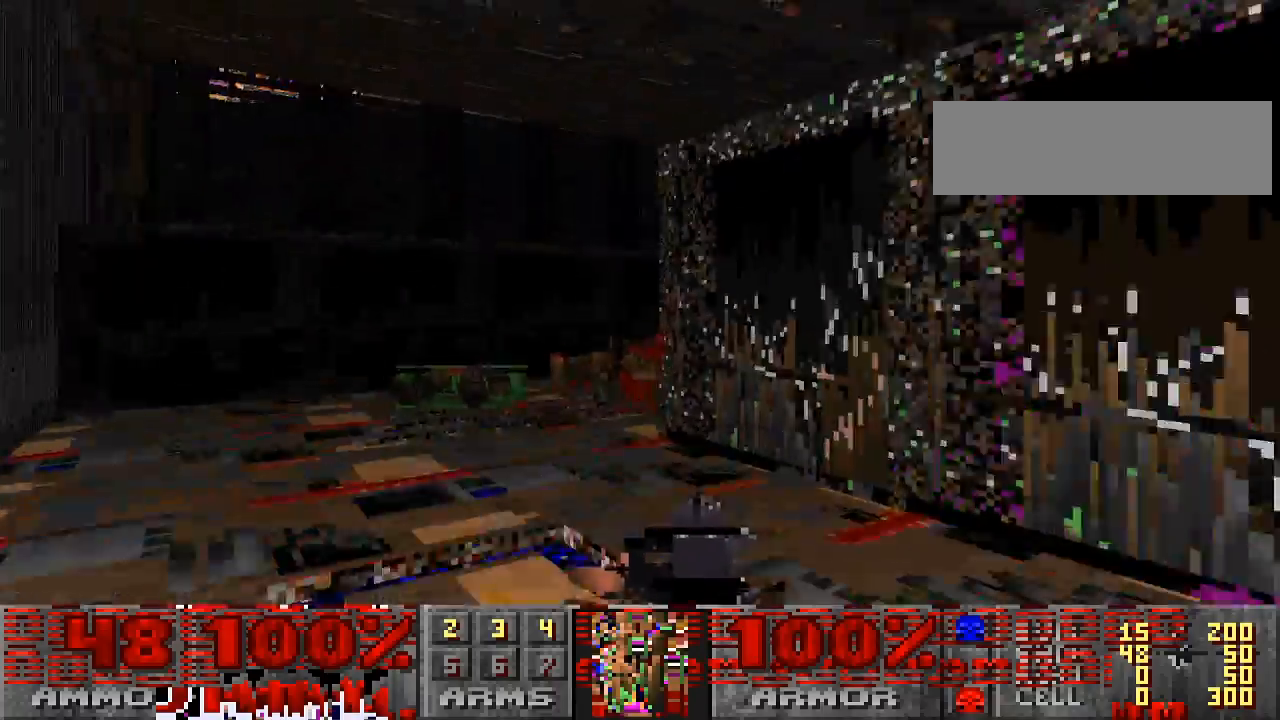
{"keys": ["shift", "w"], "mouse": [], "events": [[33, "a", "down"], [400, "a", "up"]]}
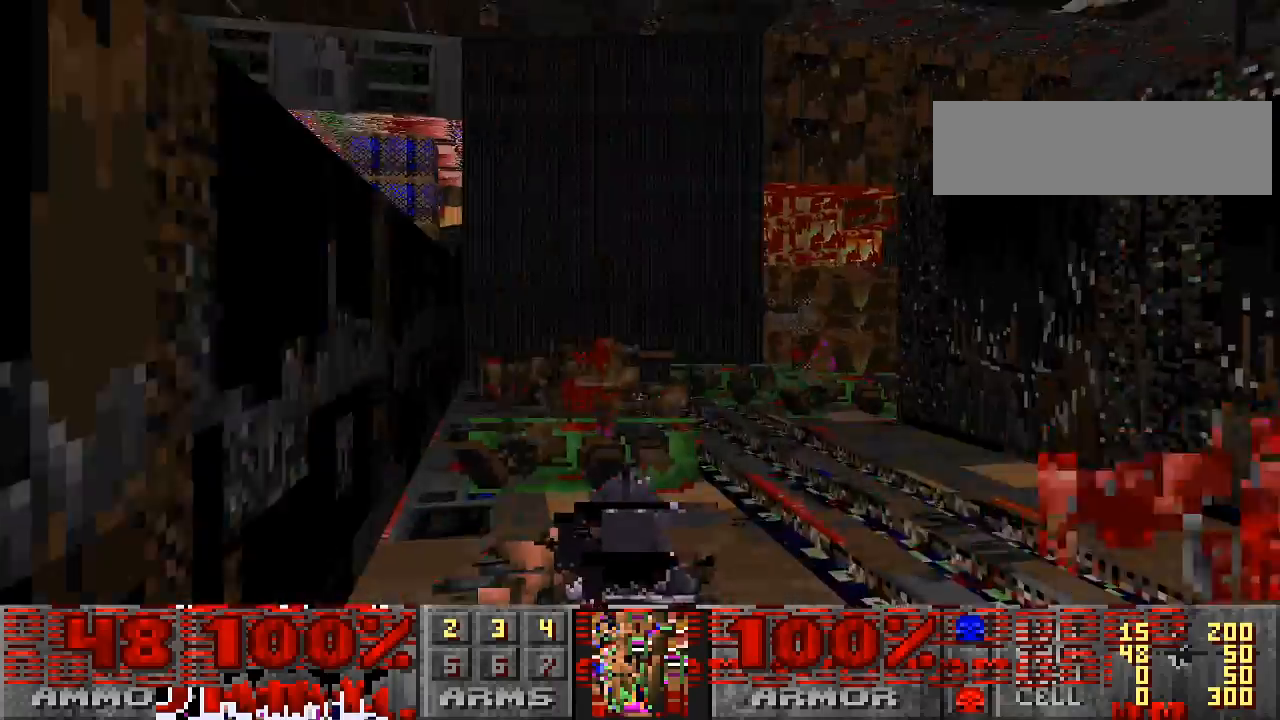
{"keys": ["shift", "w"], "mouse": [], "events": []}
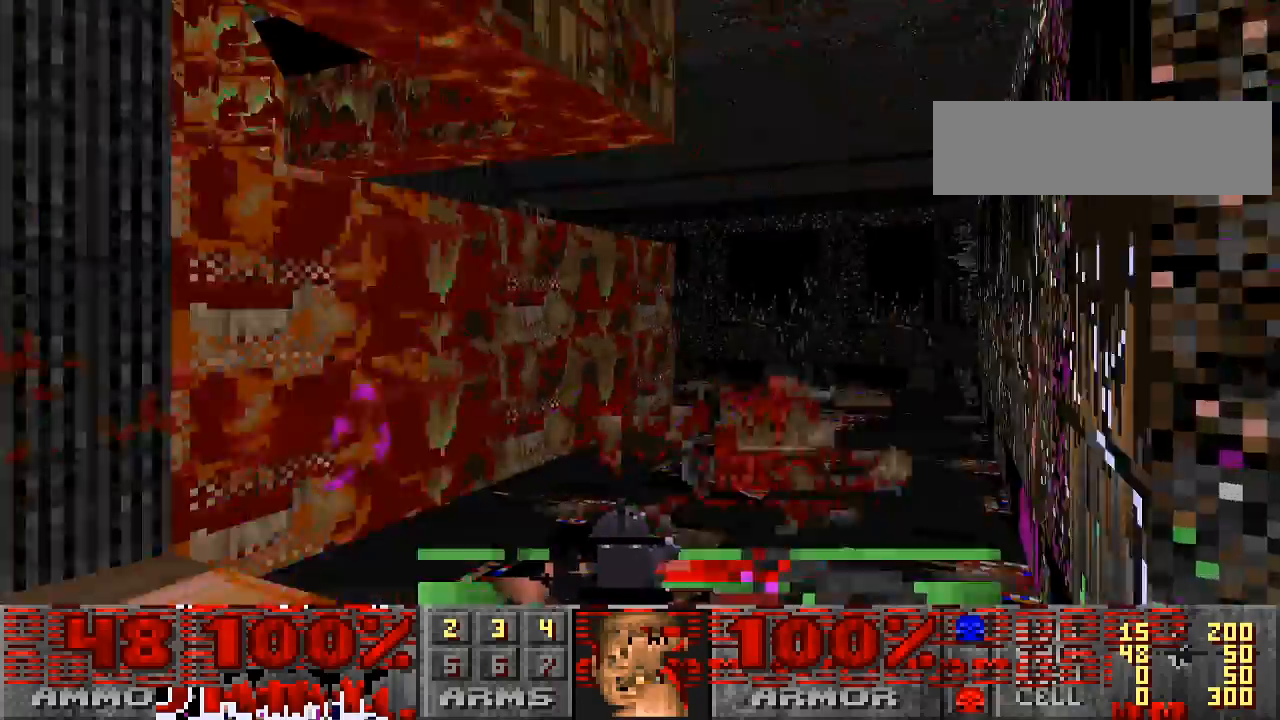
{"keys": ["a", "shift", "w"], "mouse": [], "events": [[67, "d", "down"], [367, "d", "up"], [500, "a", "down"]]}
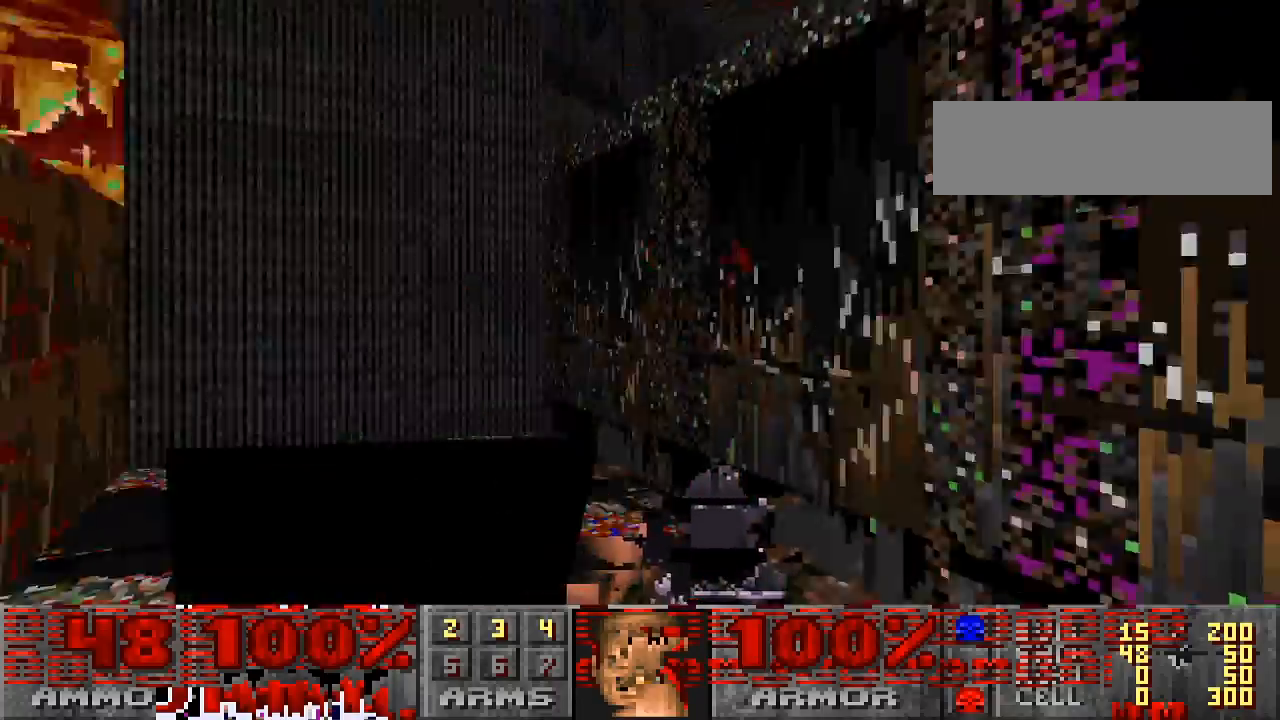
{"keys": [], "mouse": [], "events": [[367, "a", "up"], [467, "shift", "up"], [467, "w", "up"]]}
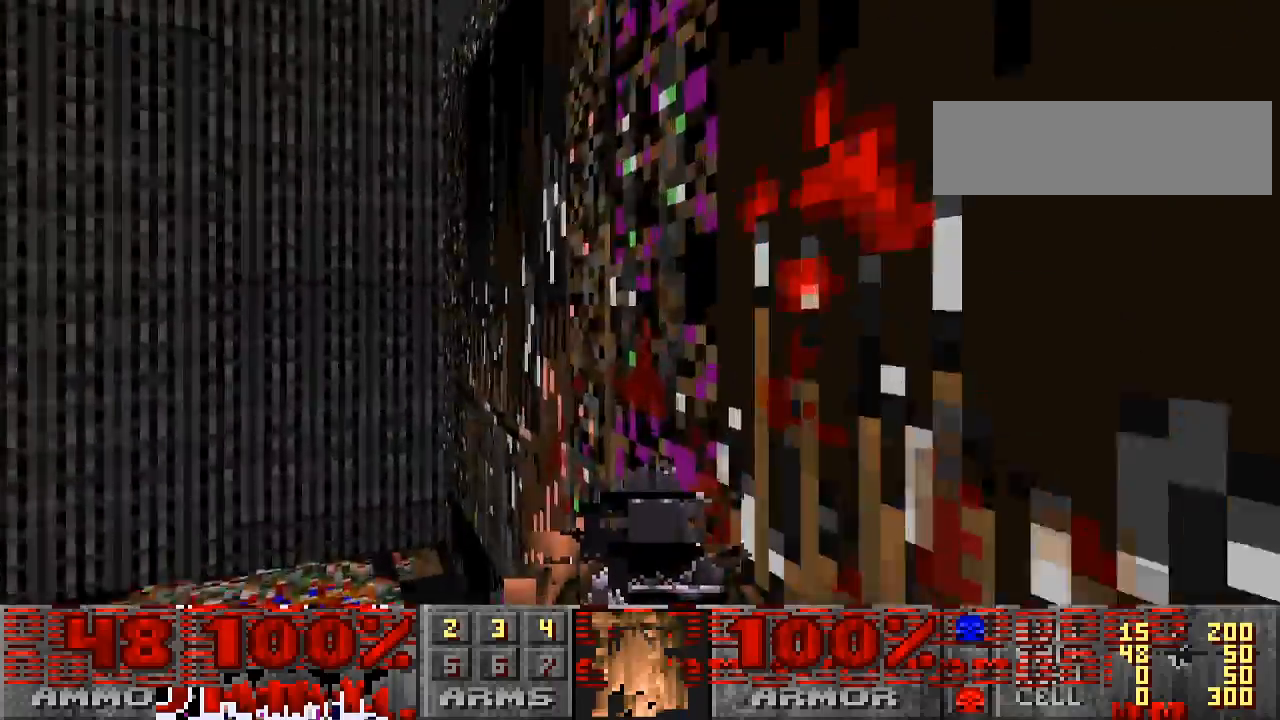
{"keys": ["w"], "mouse": [], "events": [[433, "w", "down"]]}
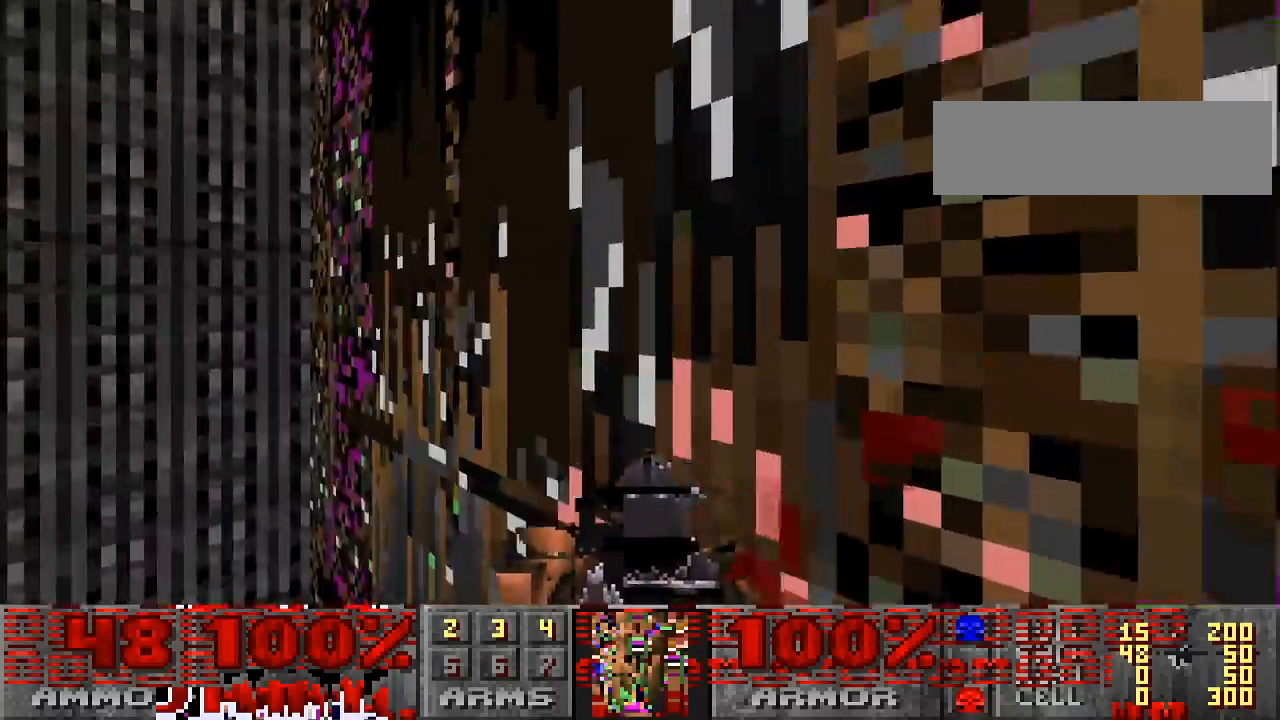
{"keys": ["w"], "mouse": [], "events": [[33, "w", "up"], [433, "w", "down"]]}
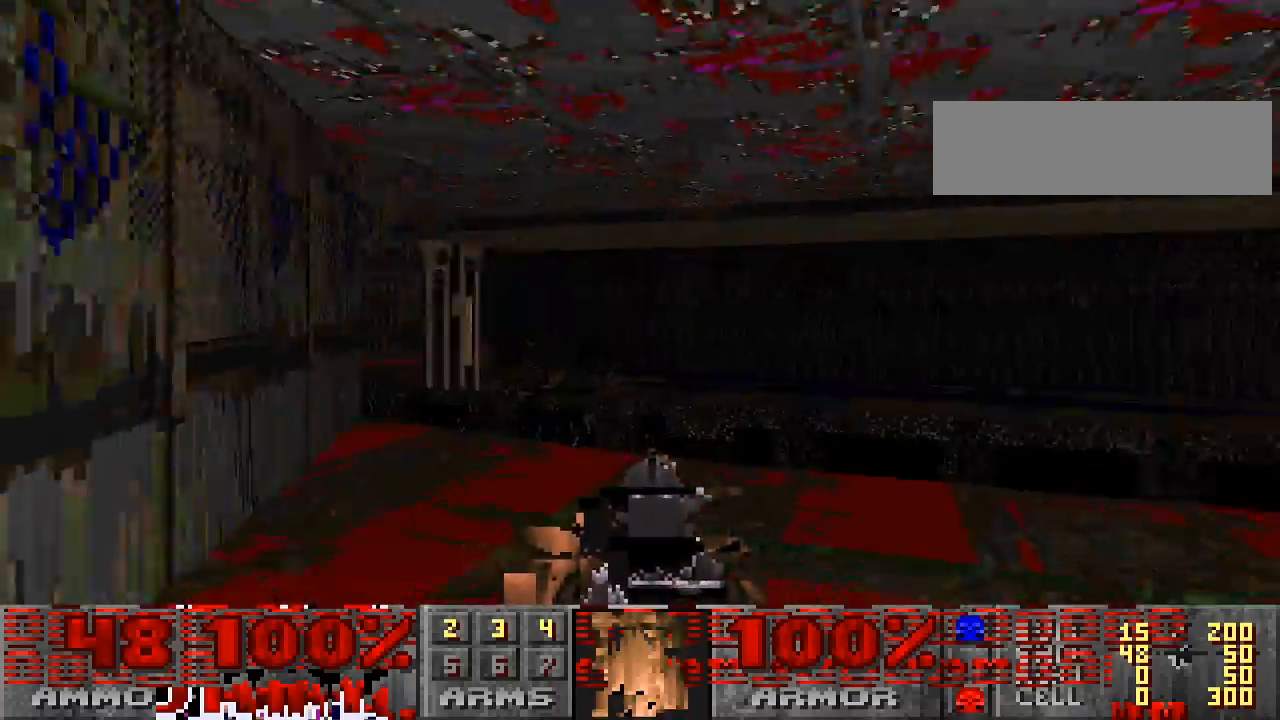
{"keys": ["w"], "mouse": [], "events": []}
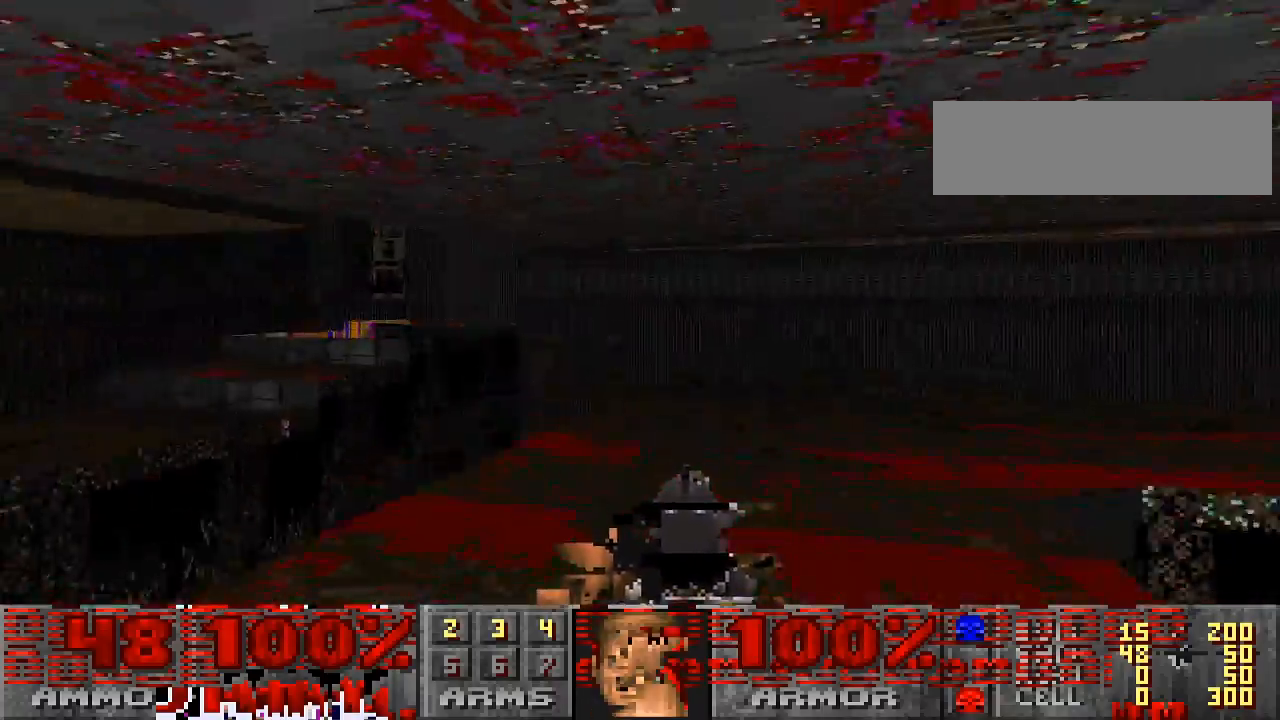
{"keys": ["a", "w"], "mouse": [], "events": [[367, "a", "down"]]}
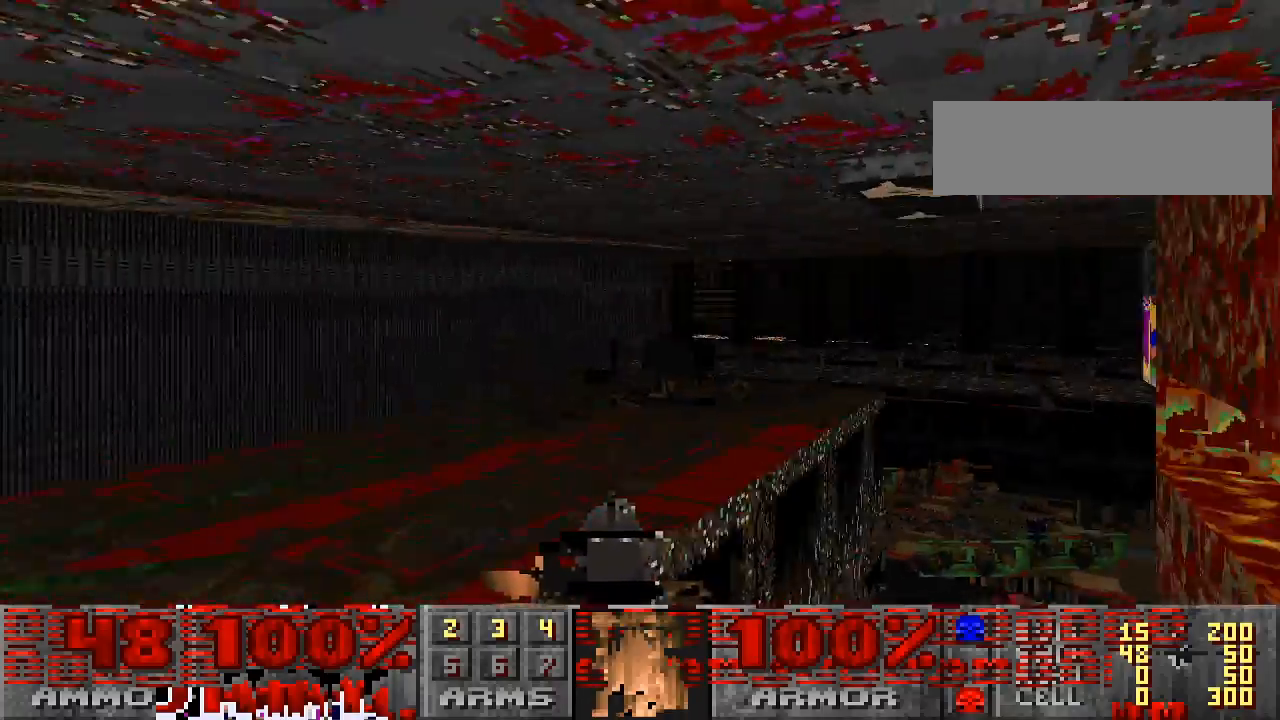
{"keys": ["w"], "mouse": [], "events": [[133, "a", "up"]]}
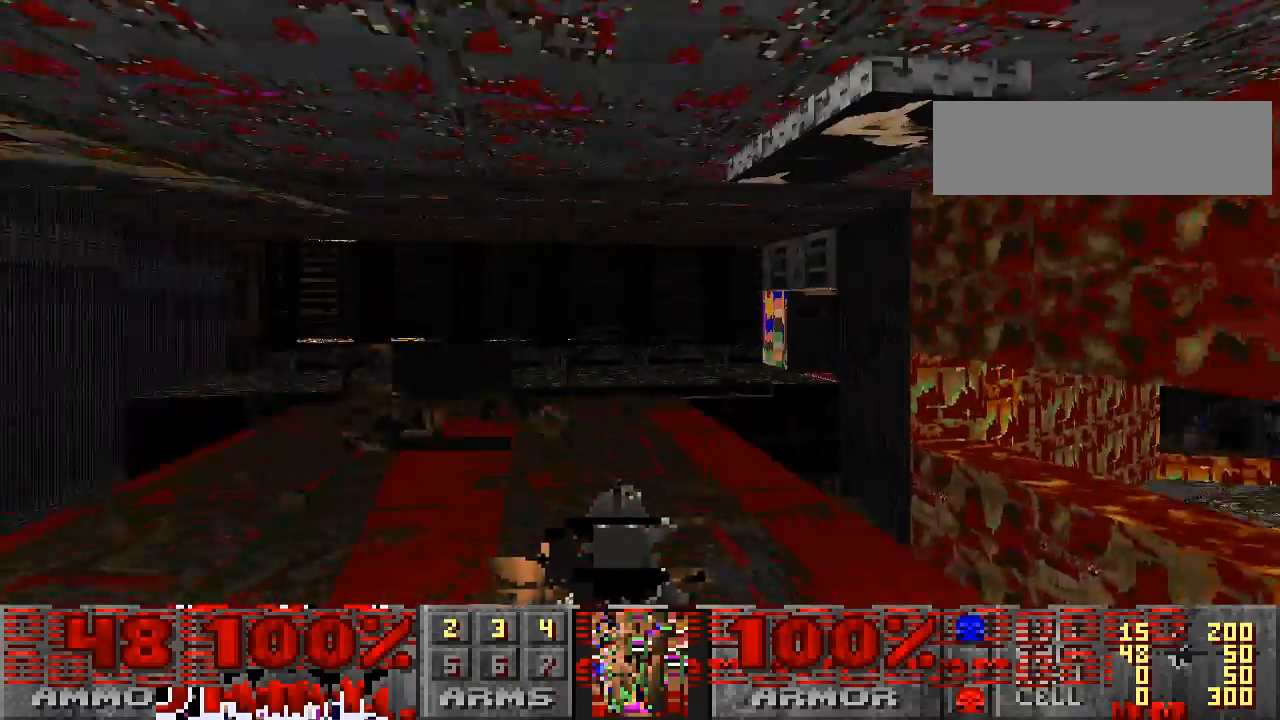
{"keys": ["shift", "w"], "mouse": [], "events": [[67, "shift", "down"]]}
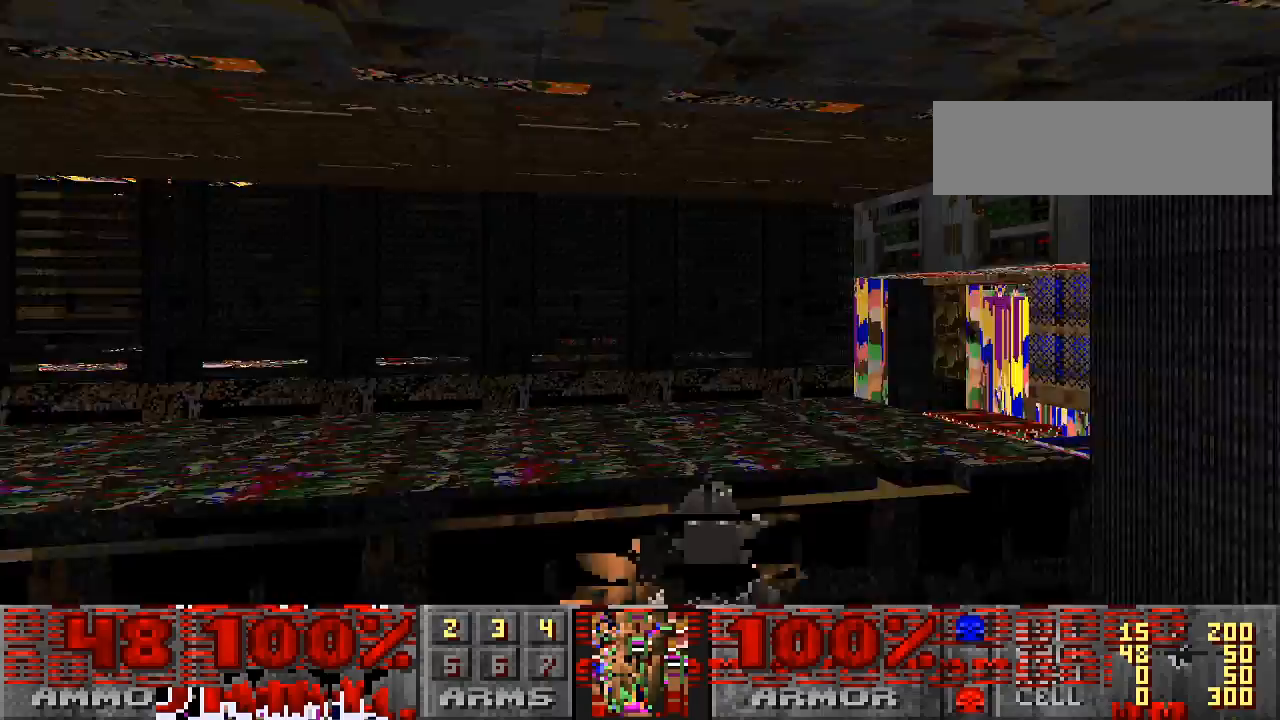
{"keys": ["w"], "mouse": [], "events": [[433, "shift", "up"]]}
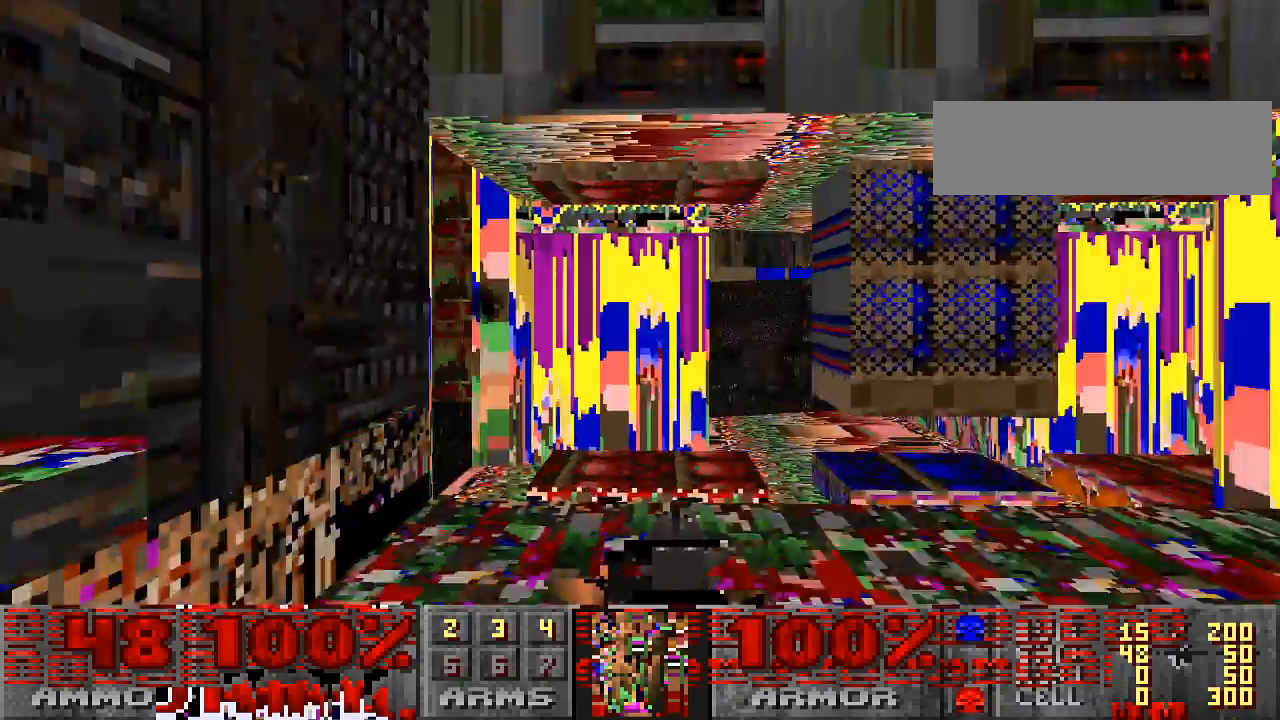
{"keys": [], "mouse": [], "events": [[33, "d", "down"], [200, "w", "up"], [433, "d", "up"]]}
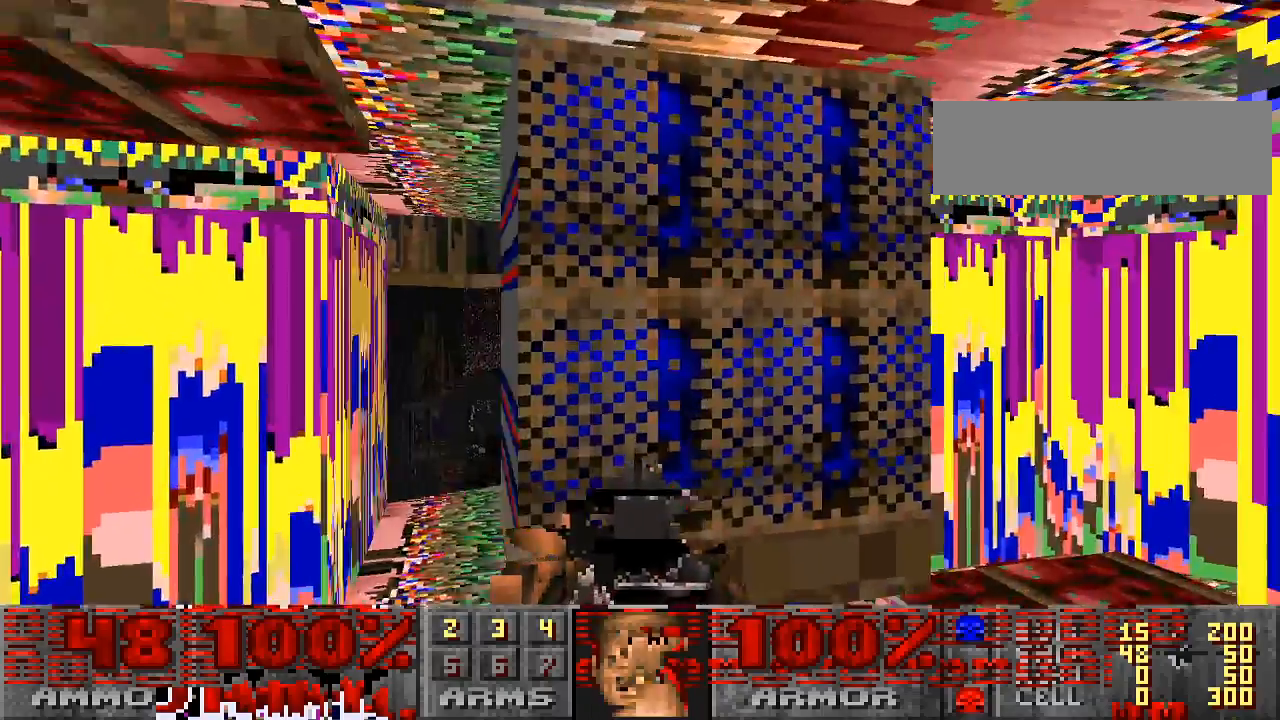
{"keys": ["a"], "mouse": [], "events": [[367, "w", "down"], [467, "a", "down"], [500, "w", "up"]]}
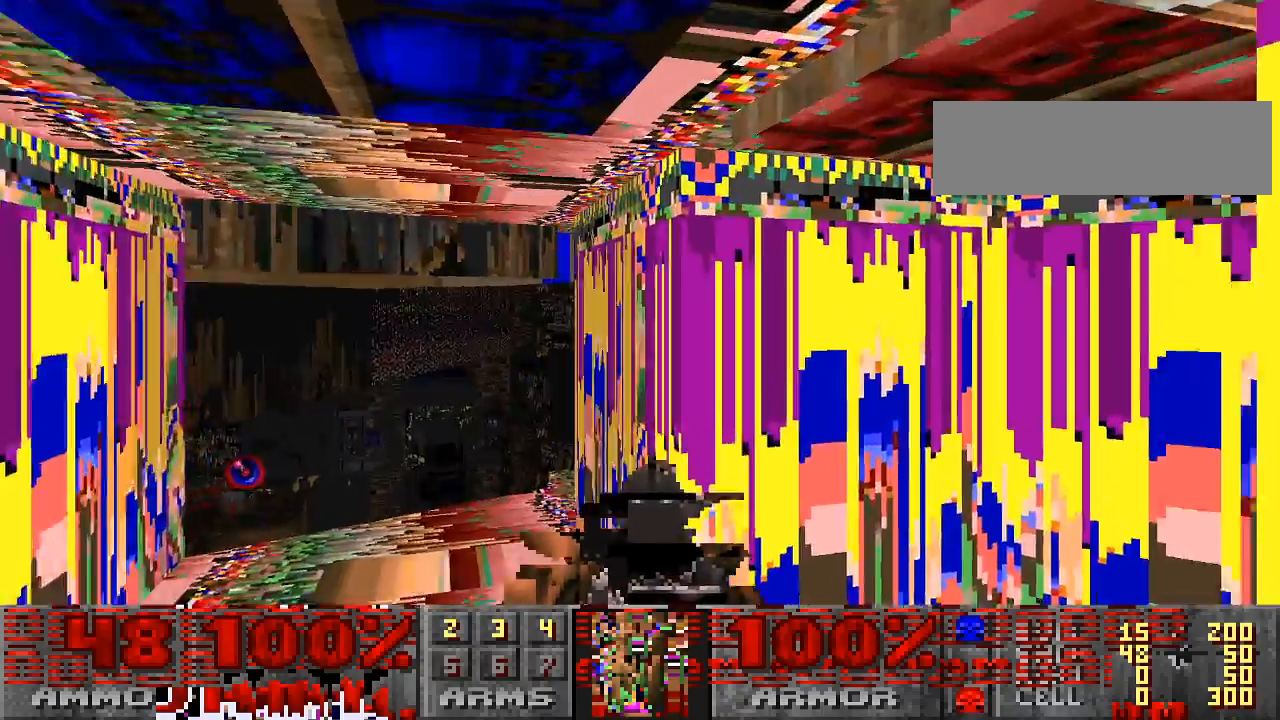
{"keys": [], "mouse": [], "events": [[67, "a", "up"], [333, "a", "down"], [400, "a", "up"]]}
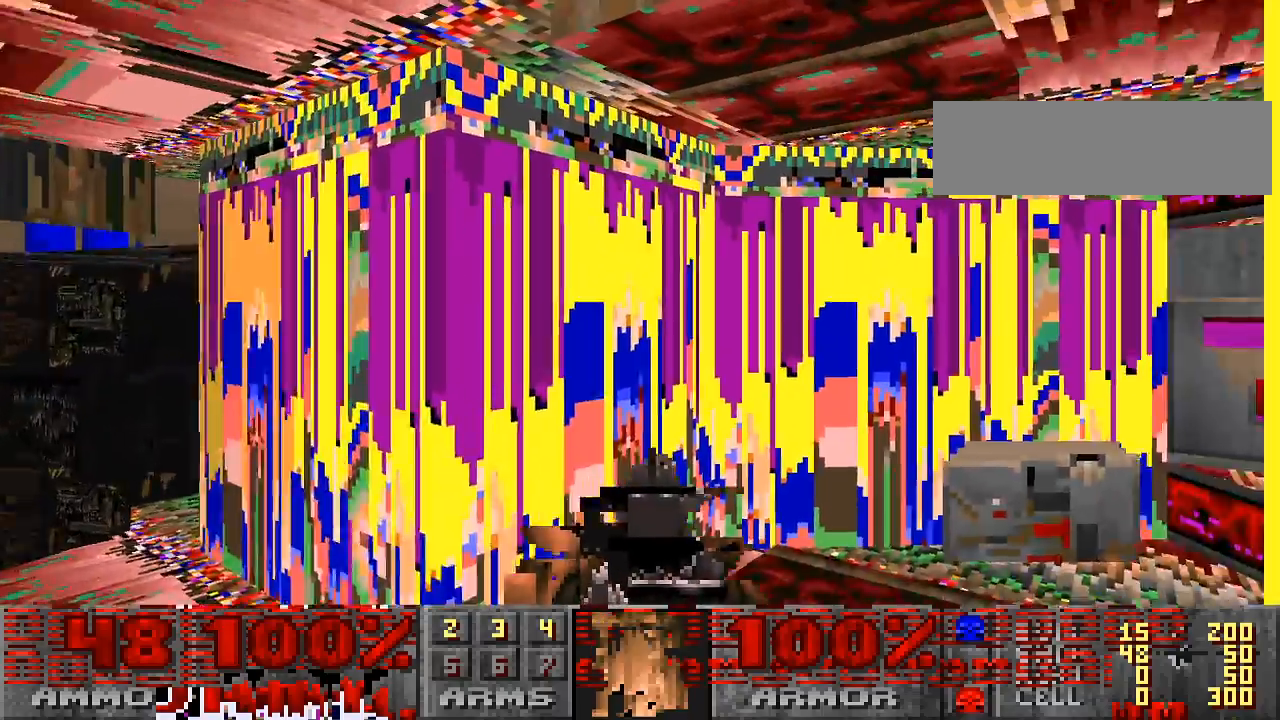
{"keys": ["w"], "mouse": [], "events": [[200, "w", "down"], [233, "a", "down"], [233, "w", "up"], [367, "a", "up"], [500, "w", "down"]]}
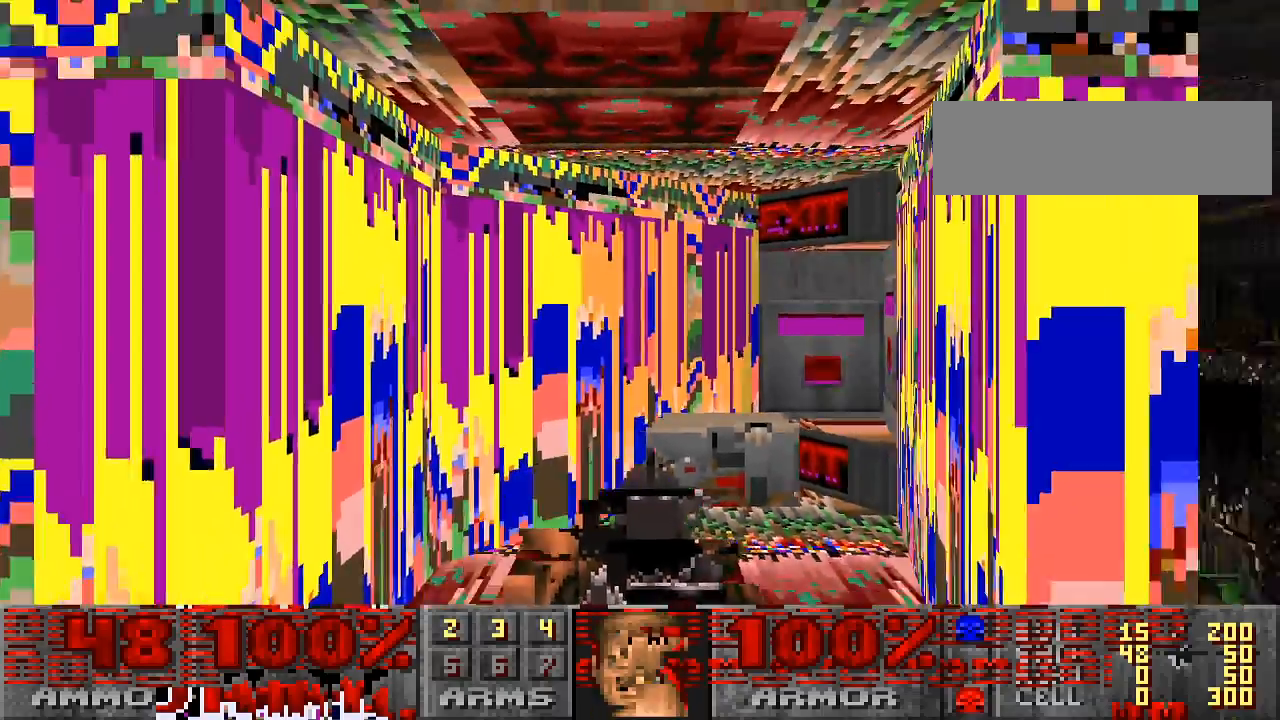
{"keys": ["d", "w"], "mouse": [], "events": [[433, "d", "down"]]}
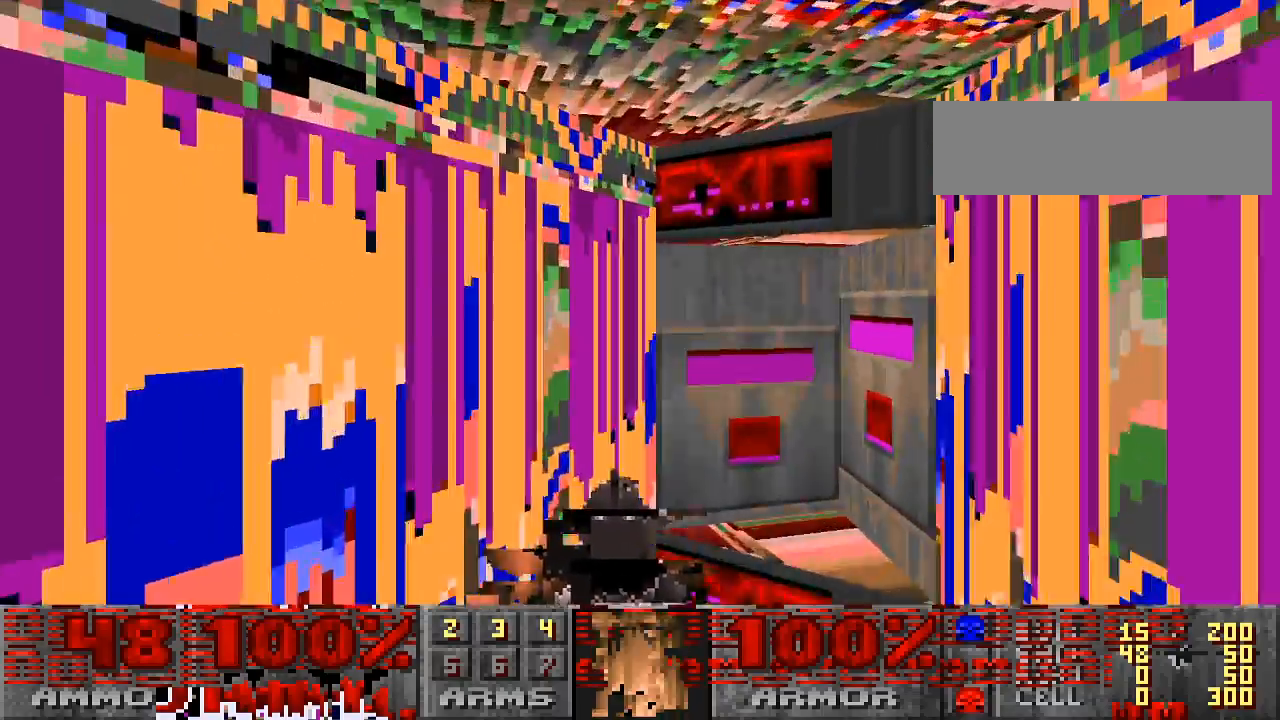
{"keys": [], "mouse": [], "events": [[33, "d", "up"], [67, "w", "up"]]}